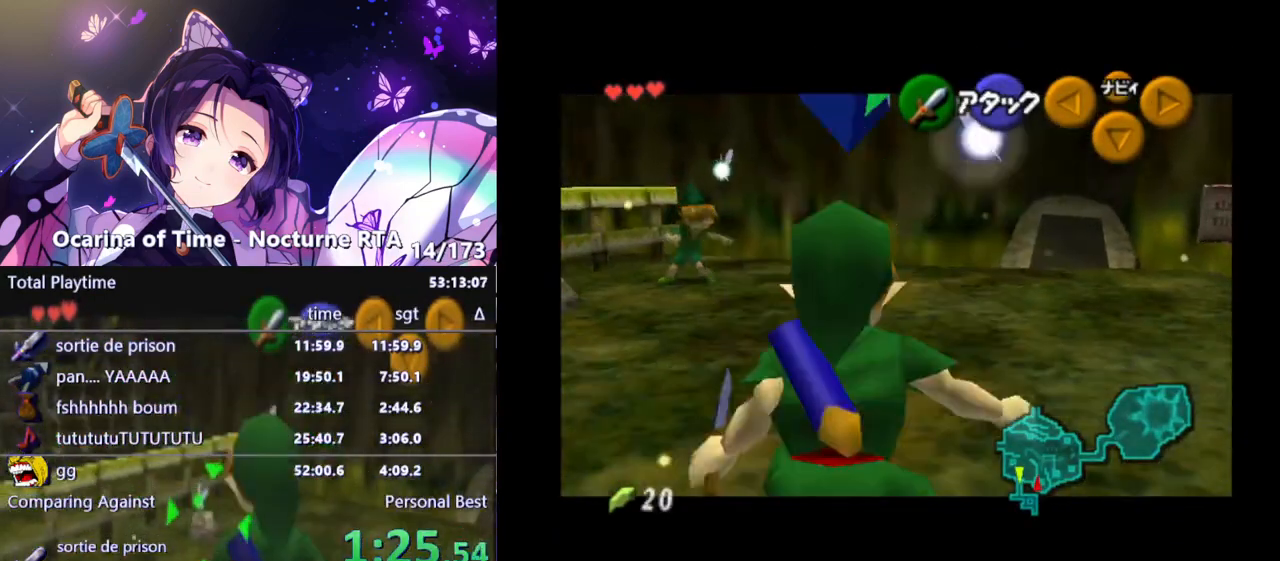
Gameplay with a controller (Nintendo layout); each line is a JSON object with the inputs held at the frame after it. "events" lists button and stick changes between this image and that frame as [ms after this image, input, new state], when the widget could be followed in between. Not read: L3 R3.
{"buttons": ["L1"], "left_stick": "center", "right_stick": "center", "events": [[183, "left_stick", "down"], [250, "A", "down"], [350, "A", "up"], [383, "L1", "up"], [383, "left_stick", "center"], [433, "L1", "down"]]}
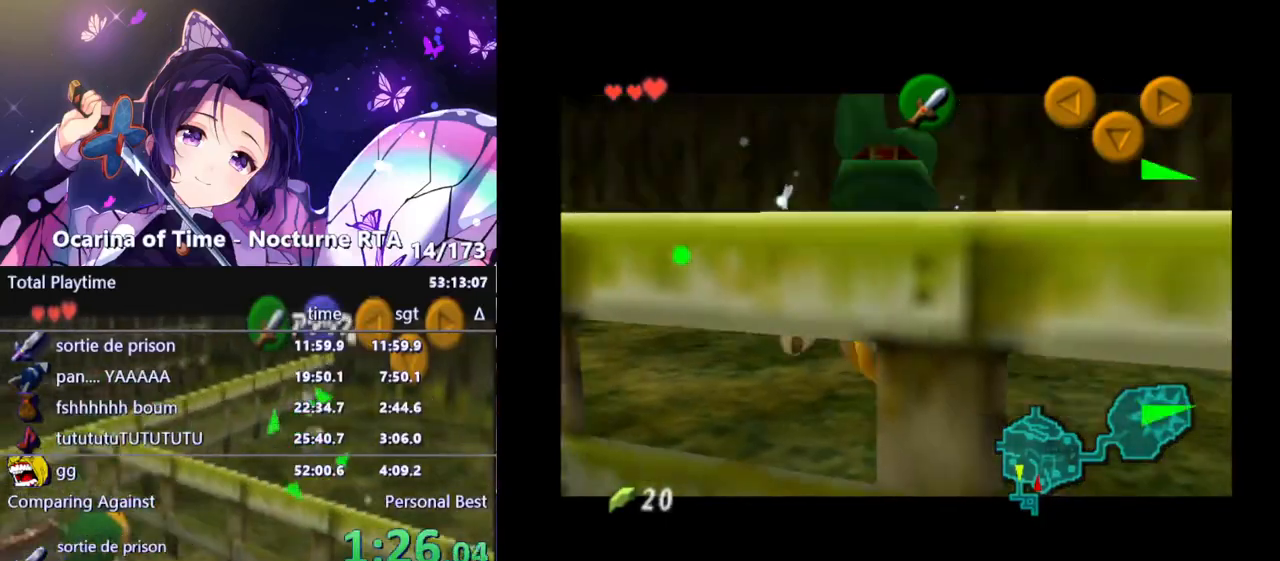
{"buttons": ["A", "L1"], "left_stick": "left", "right_stick": "center", "events": [[400, "left_stick", "left"], [417, "A", "down"]]}
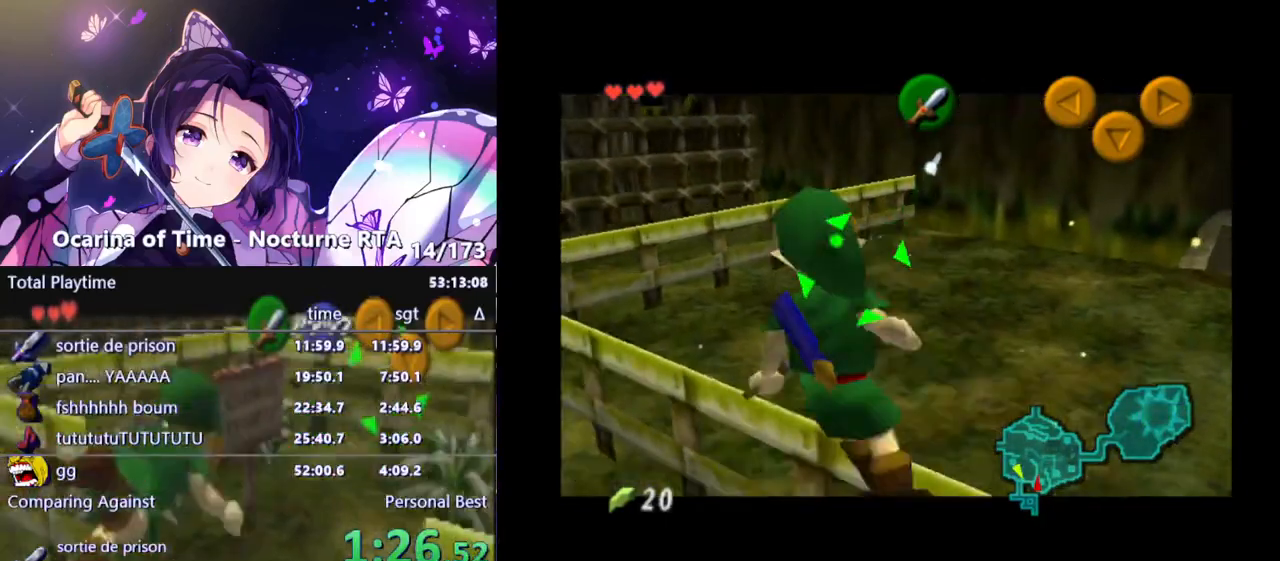
{"buttons": ["L1"], "left_stick": "down", "right_stick": "center", "events": [[17, "A", "up"], [50, "left_stick", "center"], [383, "left_stick", "down"]]}
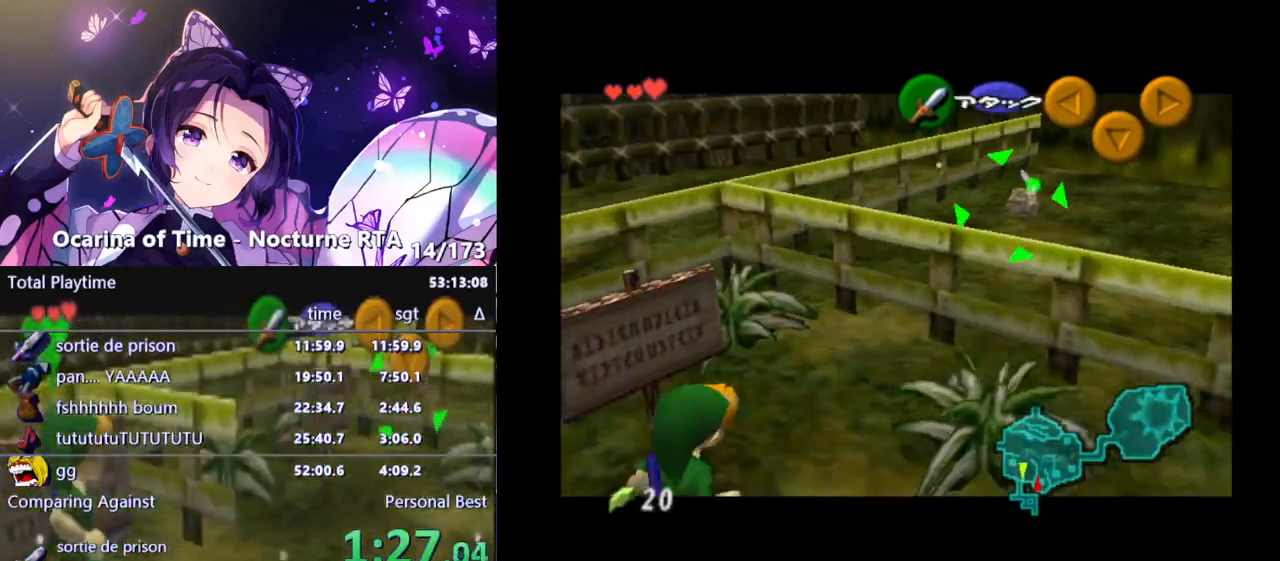
{"buttons": ["L1"], "left_stick": "center", "right_stick": "center", "events": [[33, "A", "down"], [133, "A", "up"], [183, "left_stick", "center"]]}
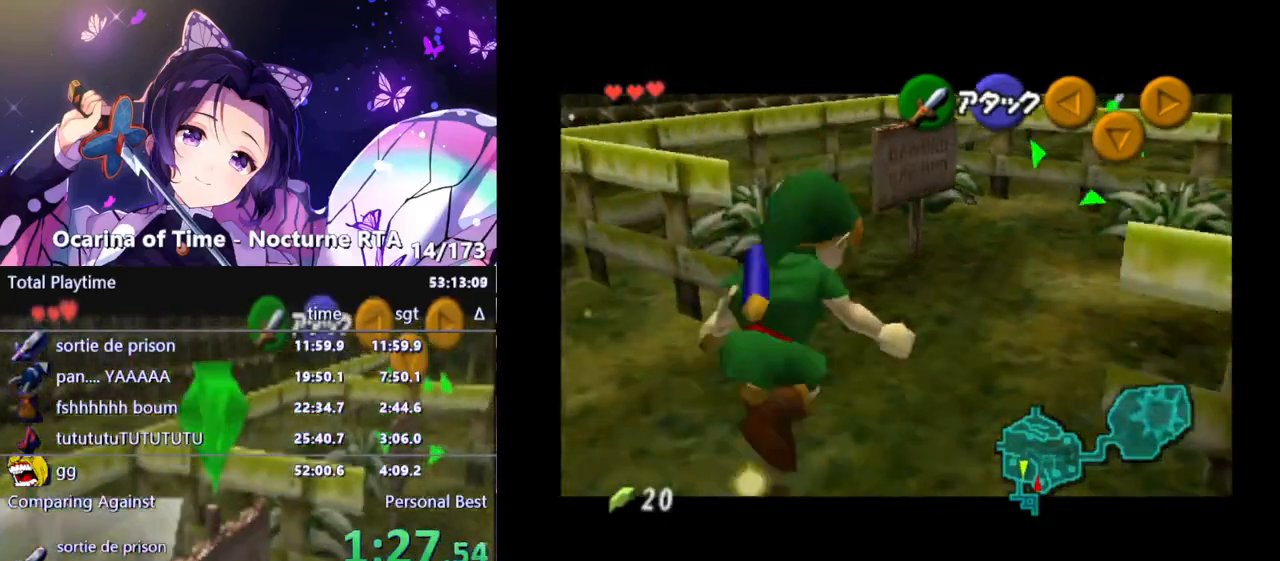
{"buttons": ["L1"], "left_stick": "center", "right_stick": "center", "events": [[83, "left_stick", "left"], [117, "A", "down"], [217, "A", "up"], [250, "left_stick", "center"]]}
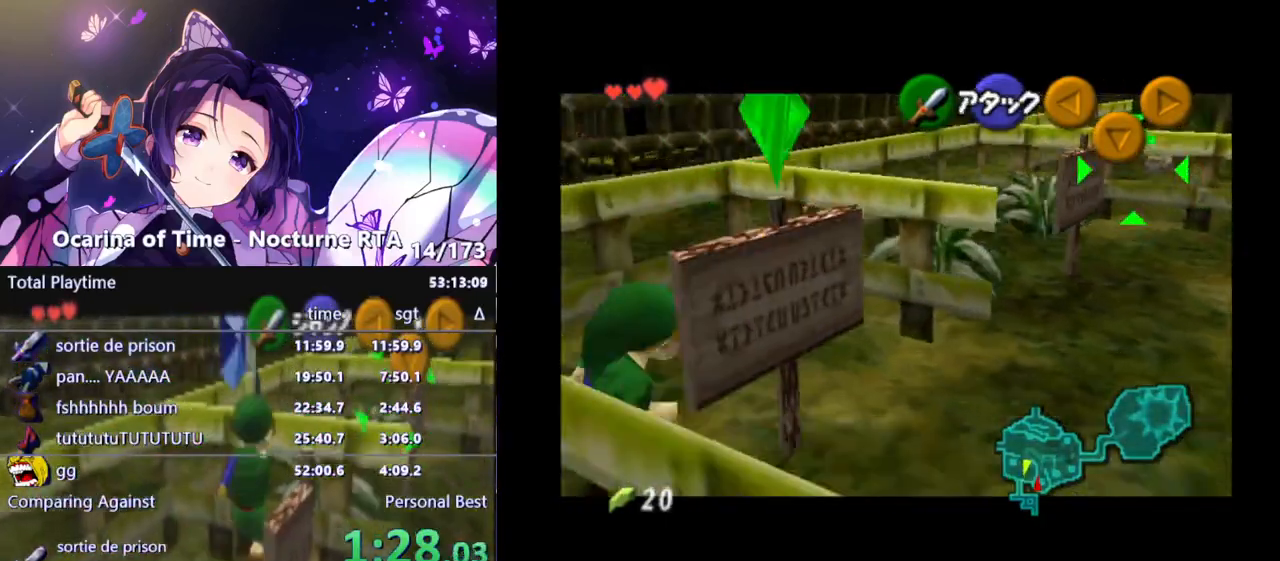
{"buttons": ["A", "L1"], "left_stick": "down-left", "right_stick": "center", "events": [[17, "B", "down"], [150, "B", "up"], [200, "left_stick", "down-left"], [467, "A", "down"]]}
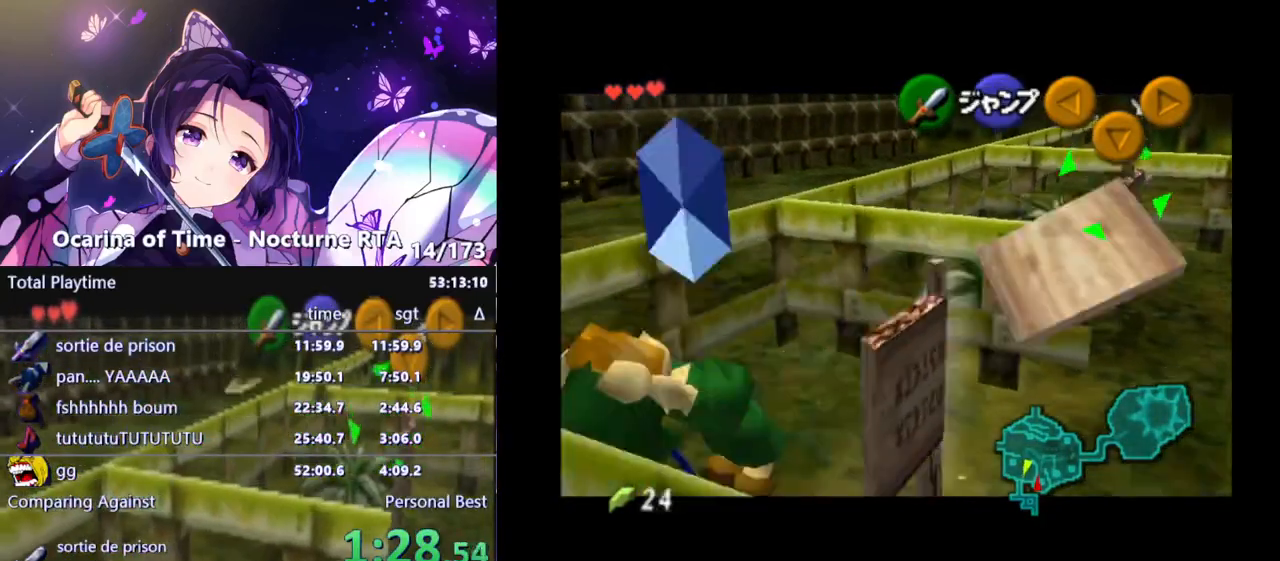
{"buttons": ["L1"], "left_stick": "down-left", "right_stick": "center", "events": [[67, "A", "up"]]}
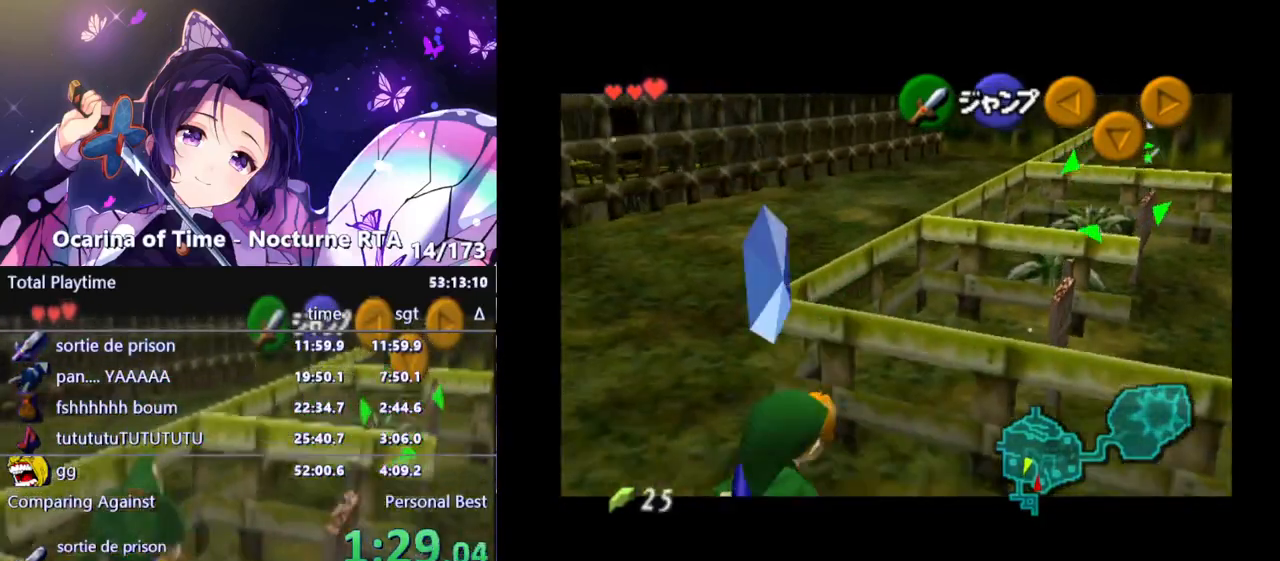
{"buttons": [], "left_stick": "down-left", "right_stick": "center", "events": [[33, "L1", "up"]]}
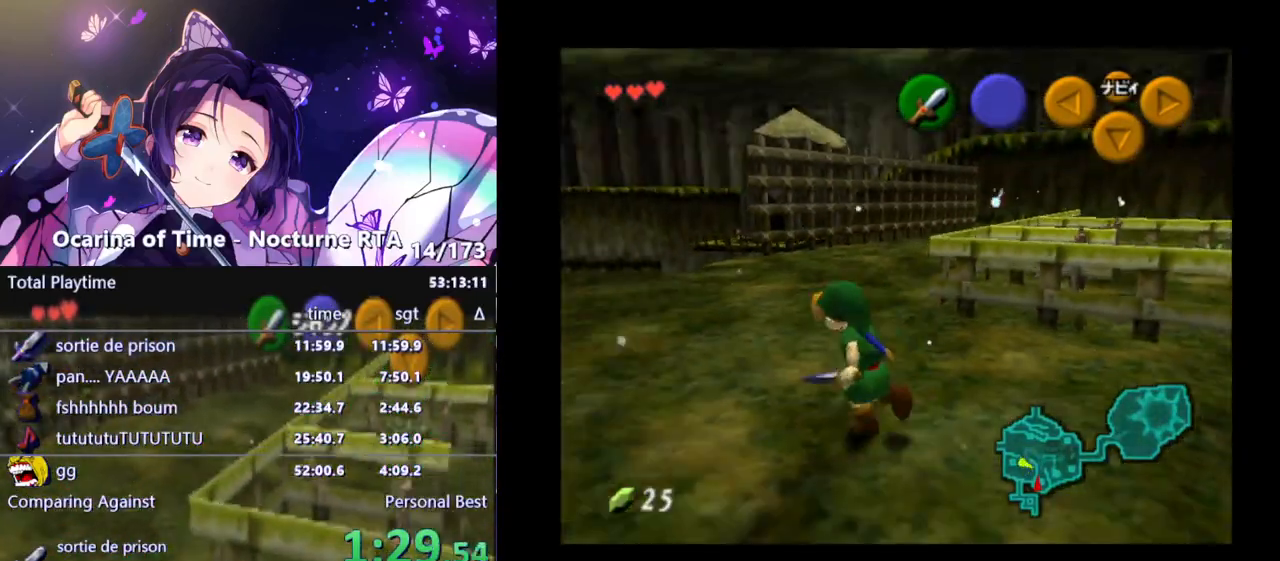
{"buttons": ["A"], "left_stick": "left", "right_stick": "center", "events": [[333, "left_stick", "left"], [467, "A", "down"]]}
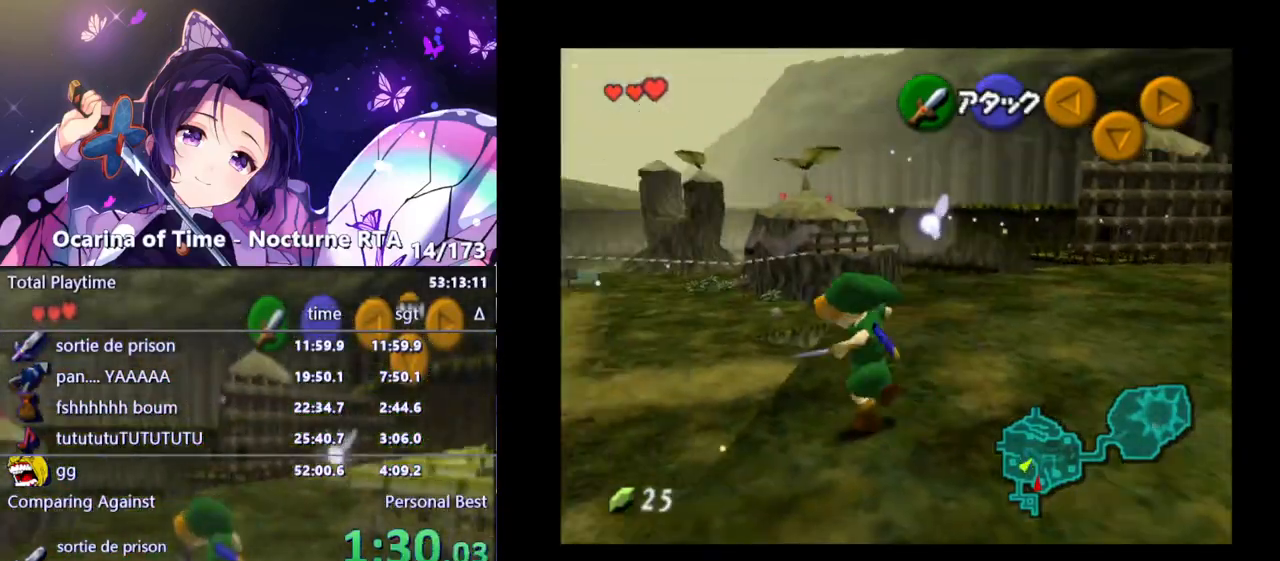
{"buttons": ["L1"], "left_stick": "up", "right_stick": "center", "events": [[117, "A", "up"], [267, "left_stick", "up-left"], [283, "L1", "down"], [467, "left_stick", "up"]]}
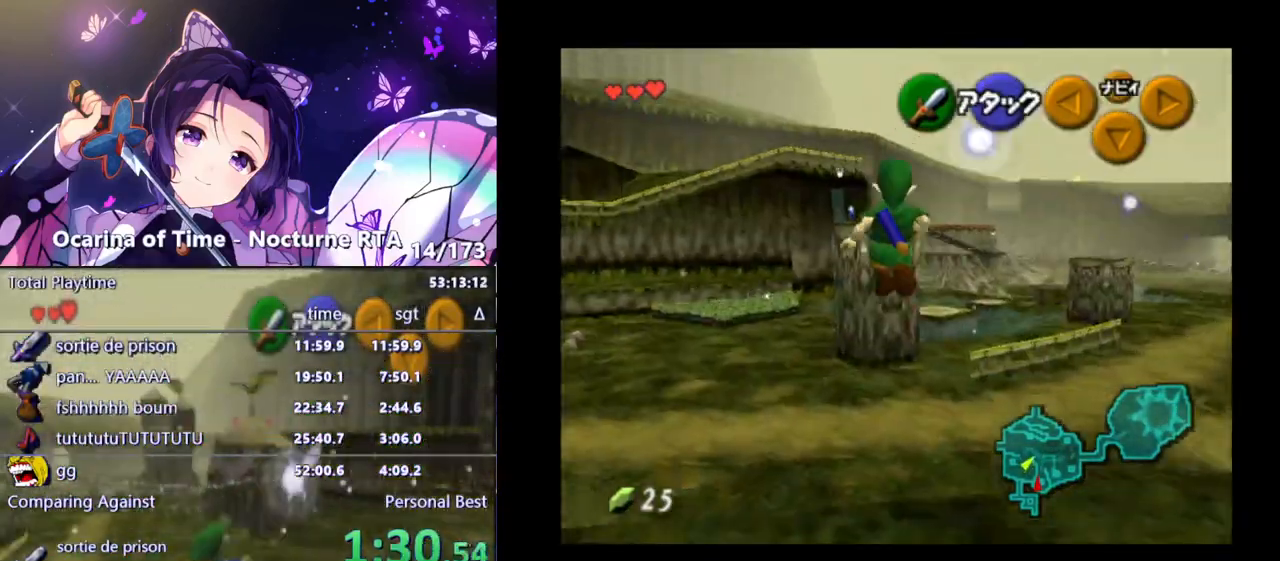
{"buttons": ["L1"], "left_stick": "up", "right_stick": "center", "events": []}
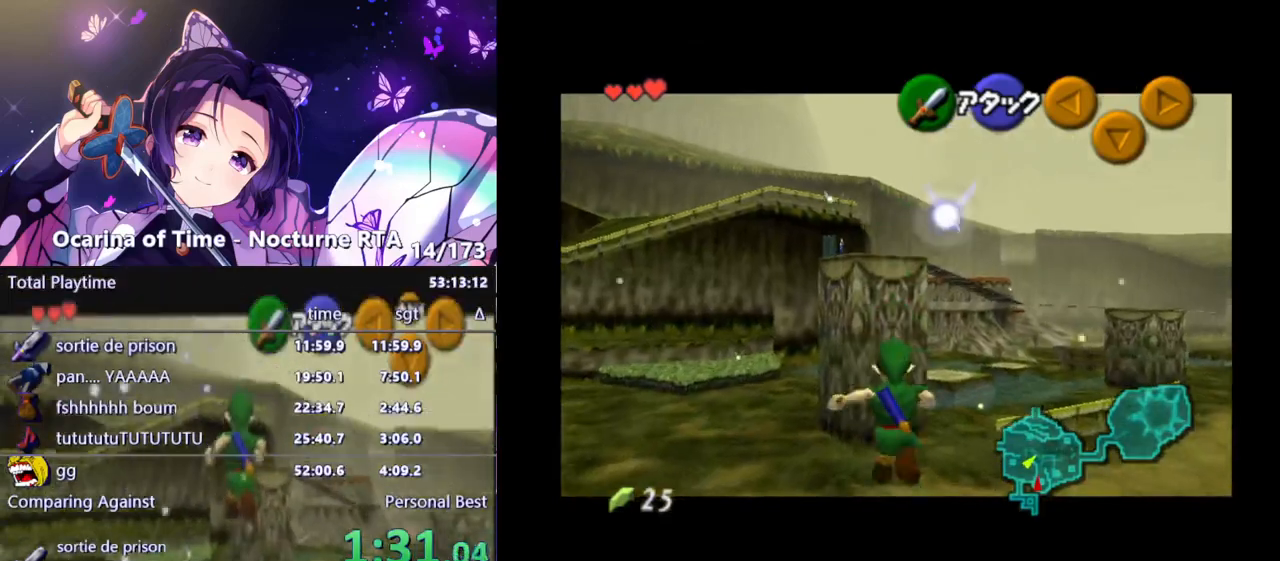
{"buttons": [], "left_stick": "up", "right_stick": "center", "events": [[117, "L1", "up"]]}
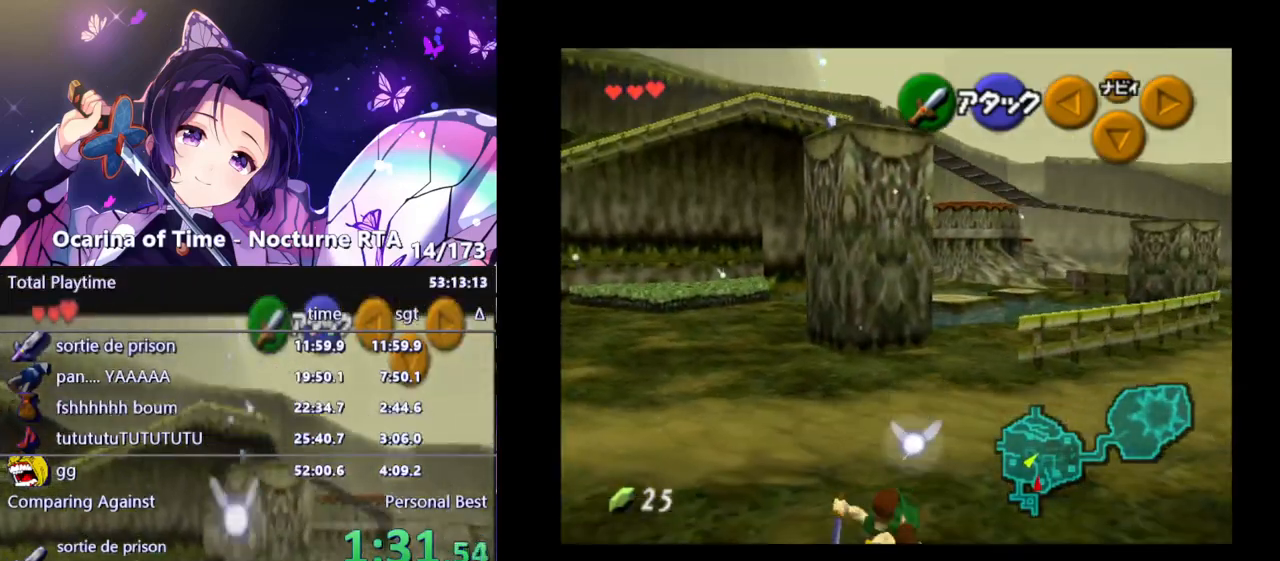
{"buttons": ["A"], "left_stick": "up", "right_stick": "center", "events": [[433, "A", "down"]]}
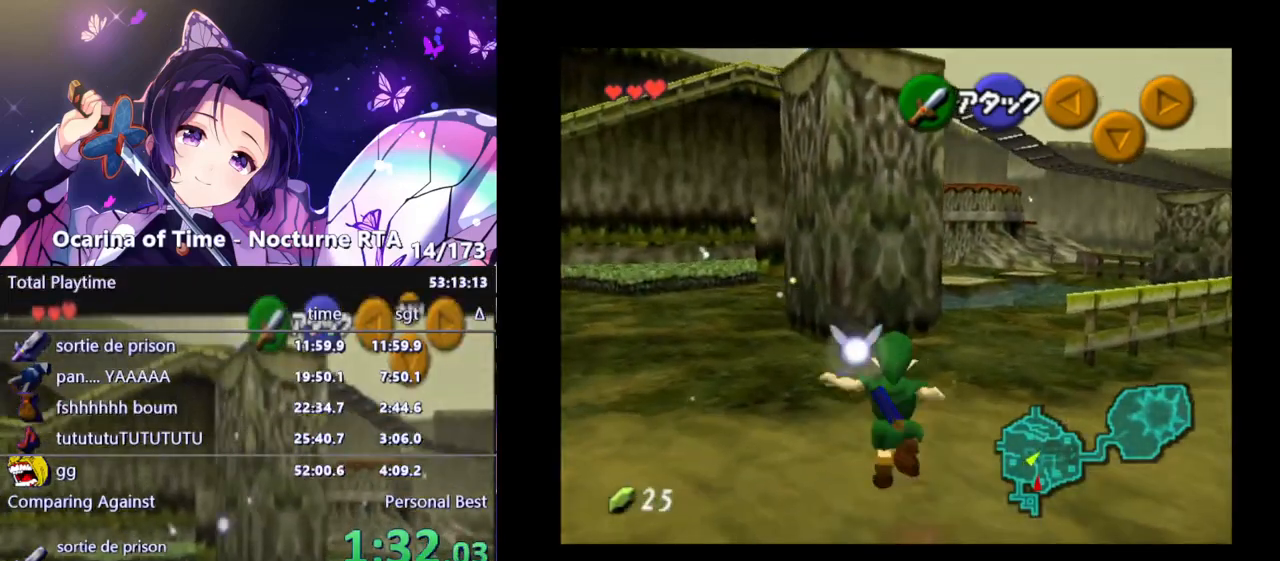
{"buttons": [], "left_stick": "up", "right_stick": "center", "events": [[67, "A", "up"]]}
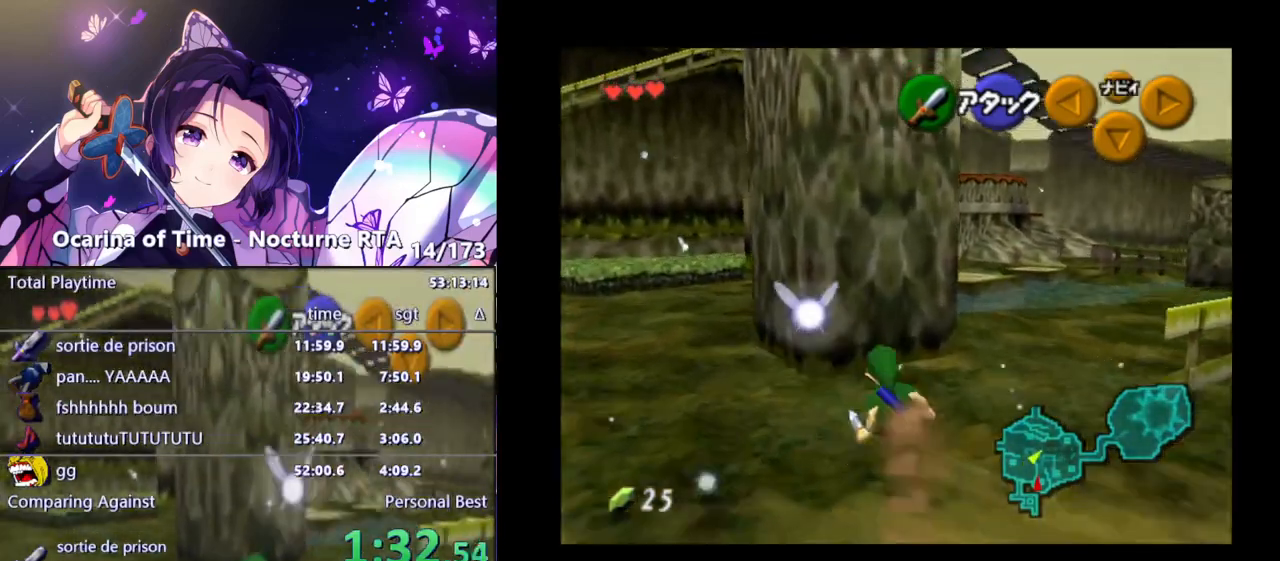
{"buttons": ["L1"], "left_stick": "center", "right_stick": "center", "events": [[450, "left_stick", "center"], [467, "L1", "down"]]}
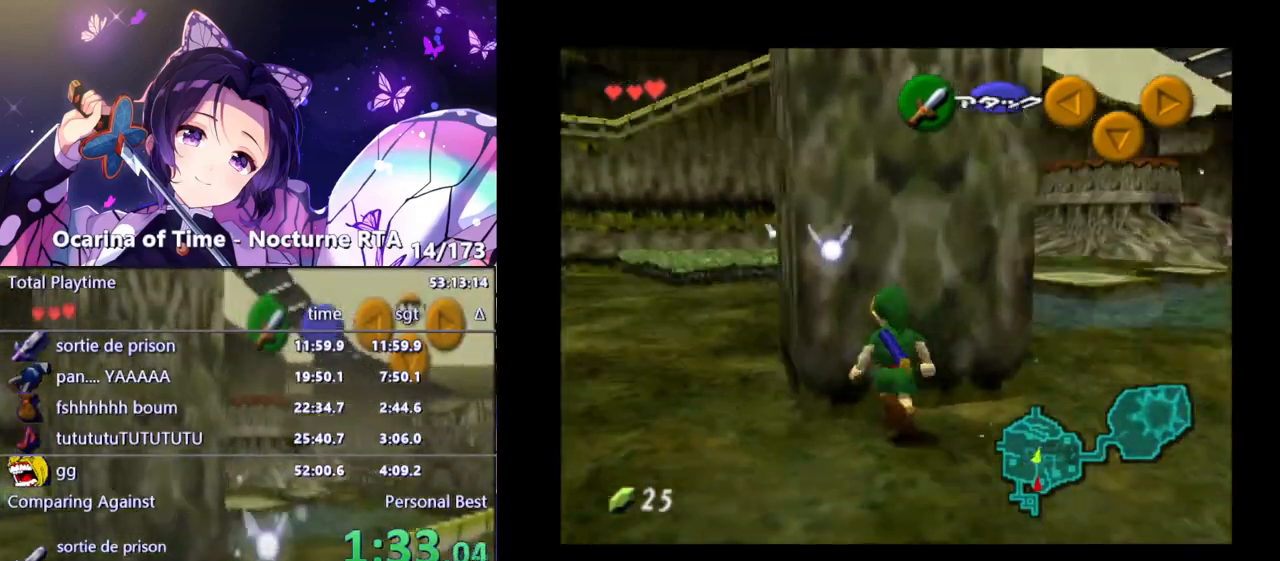
{"buttons": ["L1"], "left_stick": "center", "right_stick": "center", "events": []}
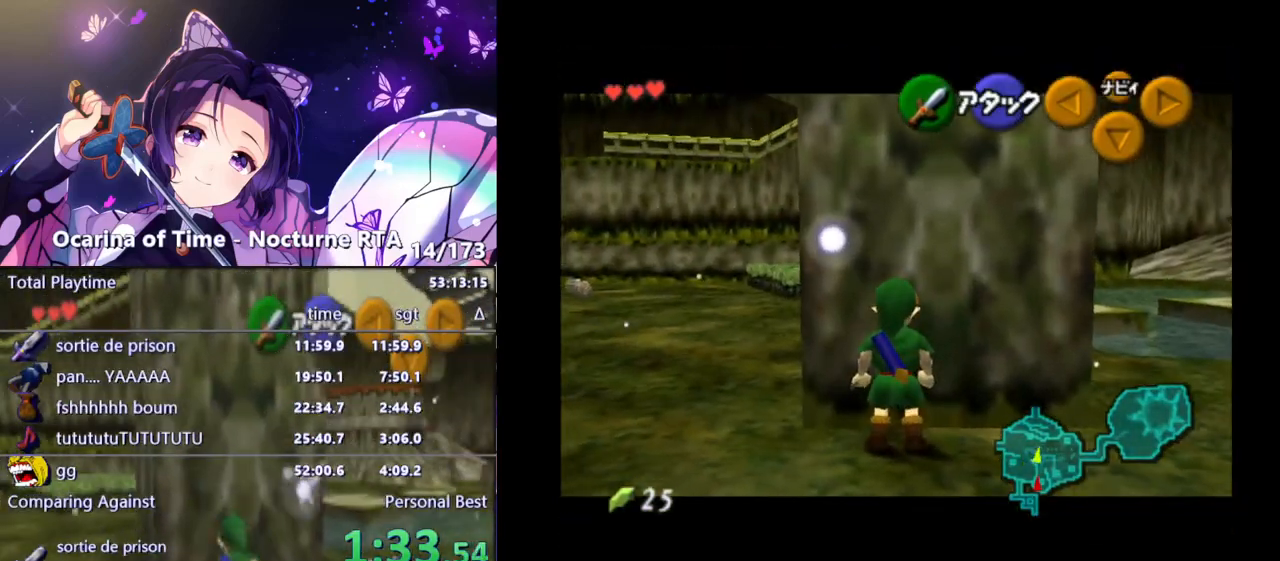
{"buttons": ["A", "L1"], "left_stick": "right", "right_stick": "center", "events": [[83, "left_stick", "right"], [100, "A", "down"], [200, "A", "up"], [267, "left_stick", "center"], [483, "left_stick", "right"], [500, "A", "down"]]}
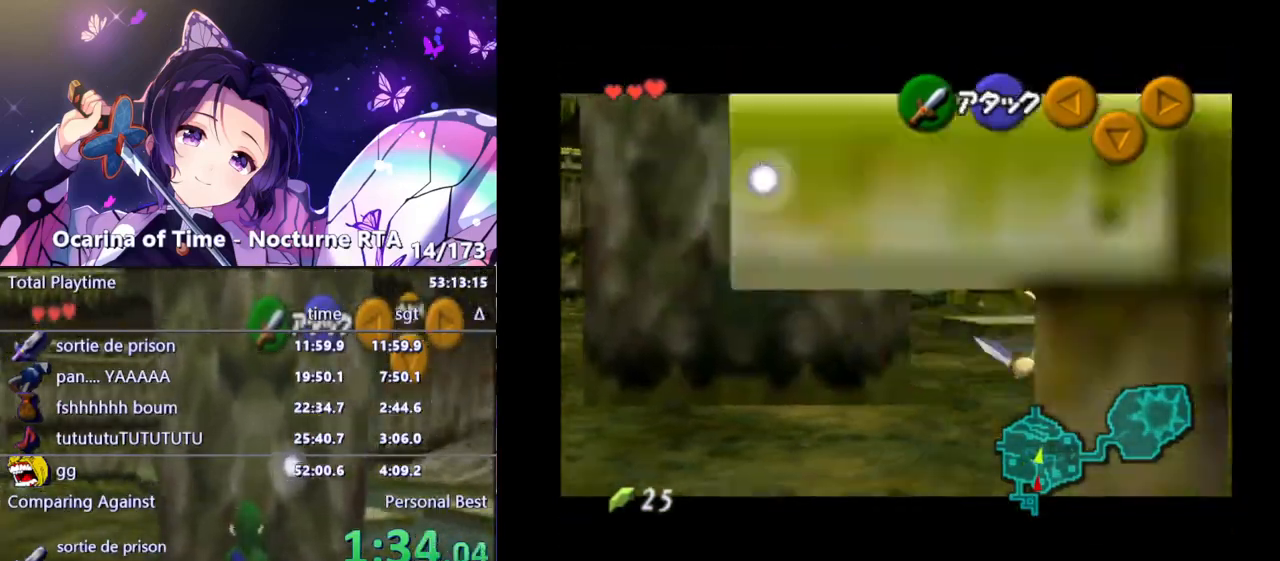
{"buttons": ["L1"], "left_stick": "right", "right_stick": "center", "events": [[117, "A", "up"], [167, "left_stick", "center"], [350, "left_stick", "right"], [367, "A", "down"], [483, "A", "up"]]}
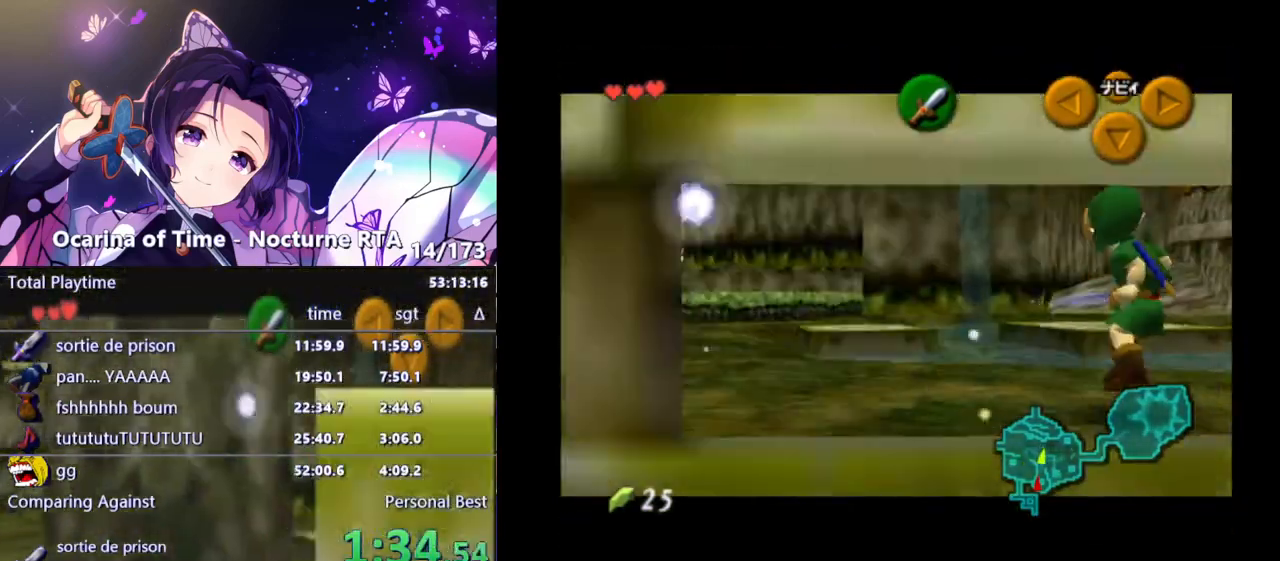
{"buttons": ["L1"], "left_stick": "center", "right_stick": "center", "events": [[50, "left_stick", "center"], [183, "left_stick", "right"], [250, "A", "down"], [350, "A", "up"], [367, "left_stick", "center"]]}
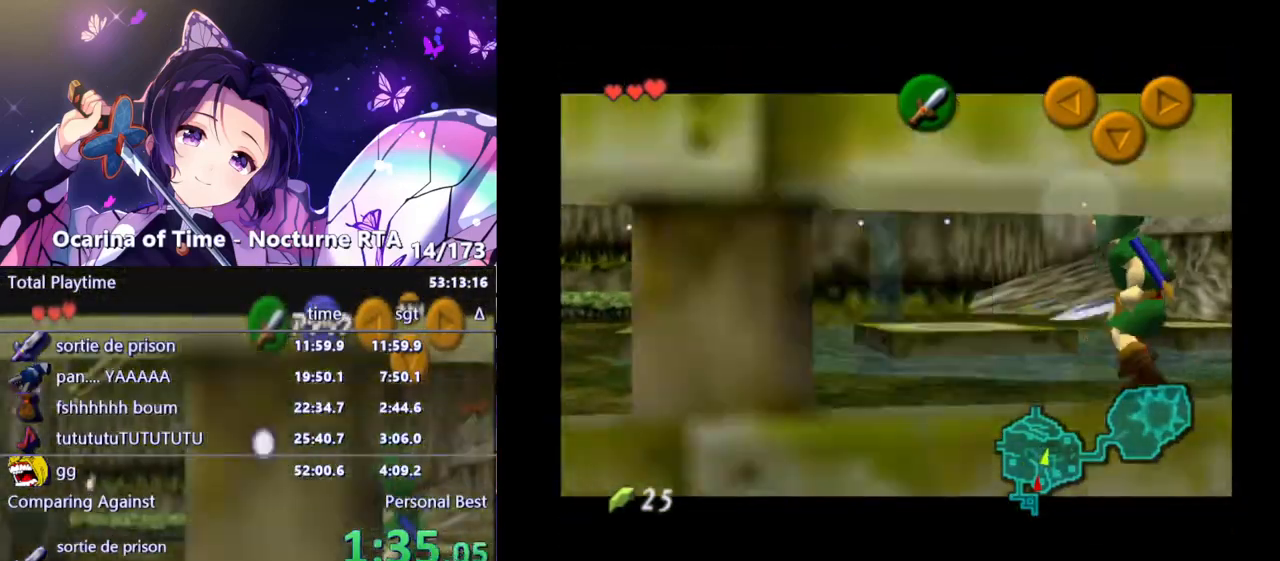
{"buttons": ["L1"], "left_stick": "up", "right_stick": "center", "events": [[83, "left_stick", "down"], [133, "A", "down"], [250, "A", "up"], [300, "left_stick", "center"], [417, "left_stick", "up"]]}
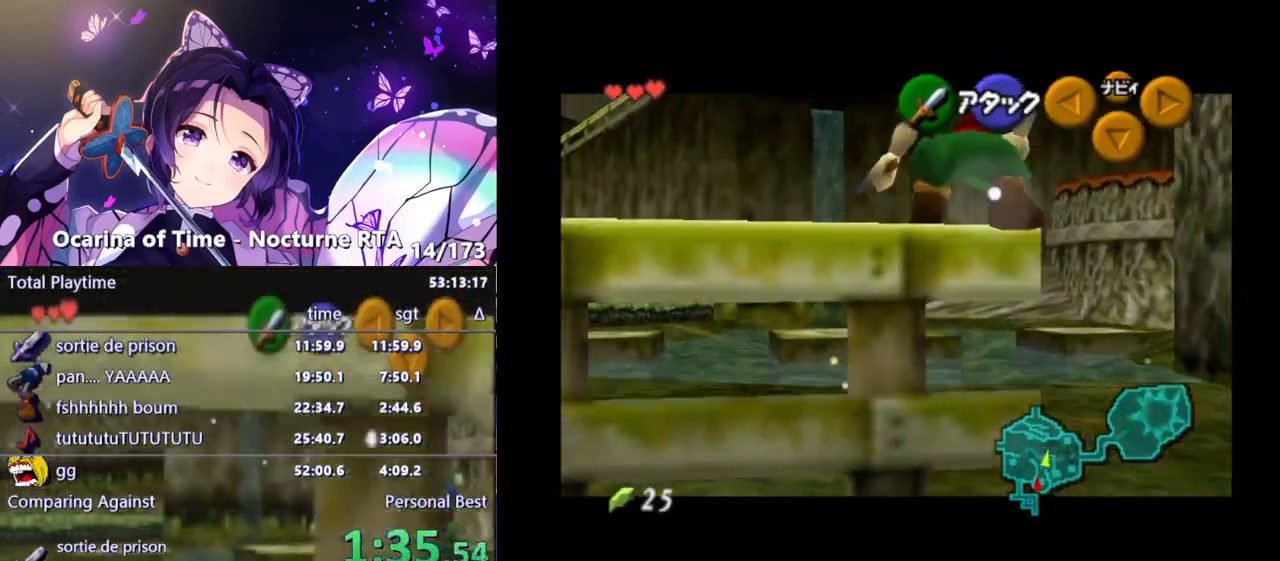
{"buttons": ["L1"], "left_stick": "up", "right_stick": "center", "events": []}
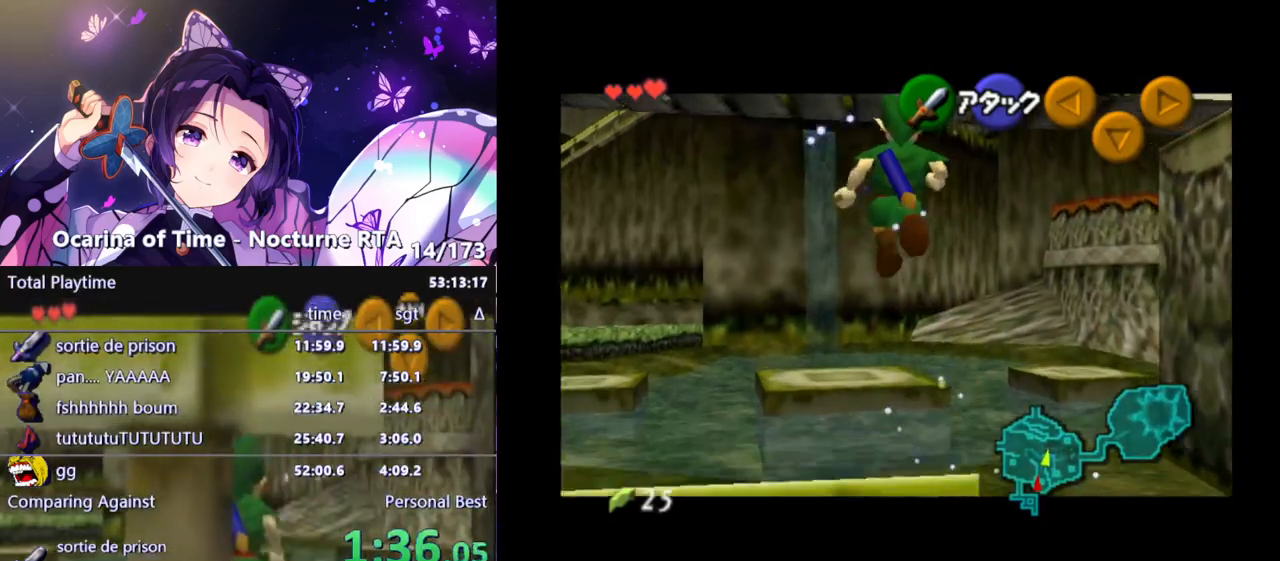
{"buttons": ["L1"], "left_stick": "center", "right_stick": "center", "events": [[150, "B", "down"], [250, "B", "up"], [267, "left_stick", "center"]]}
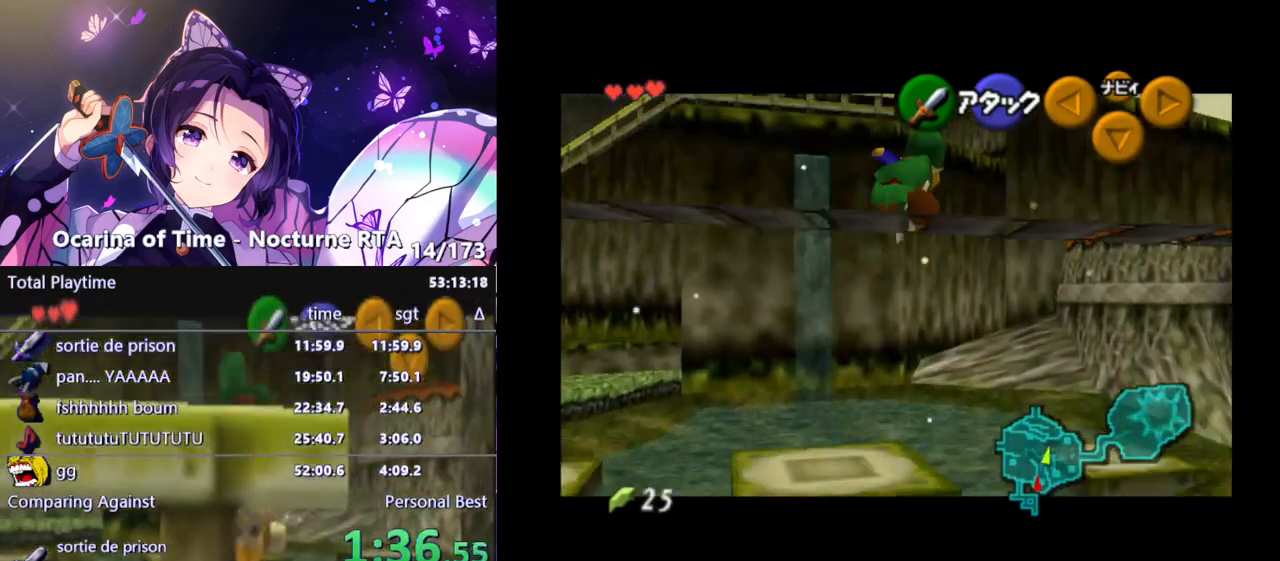
{"buttons": ["L1"], "left_stick": "left", "right_stick": "center", "events": [[217, "left_stick", "left"], [367, "A", "down"], [467, "A", "up"]]}
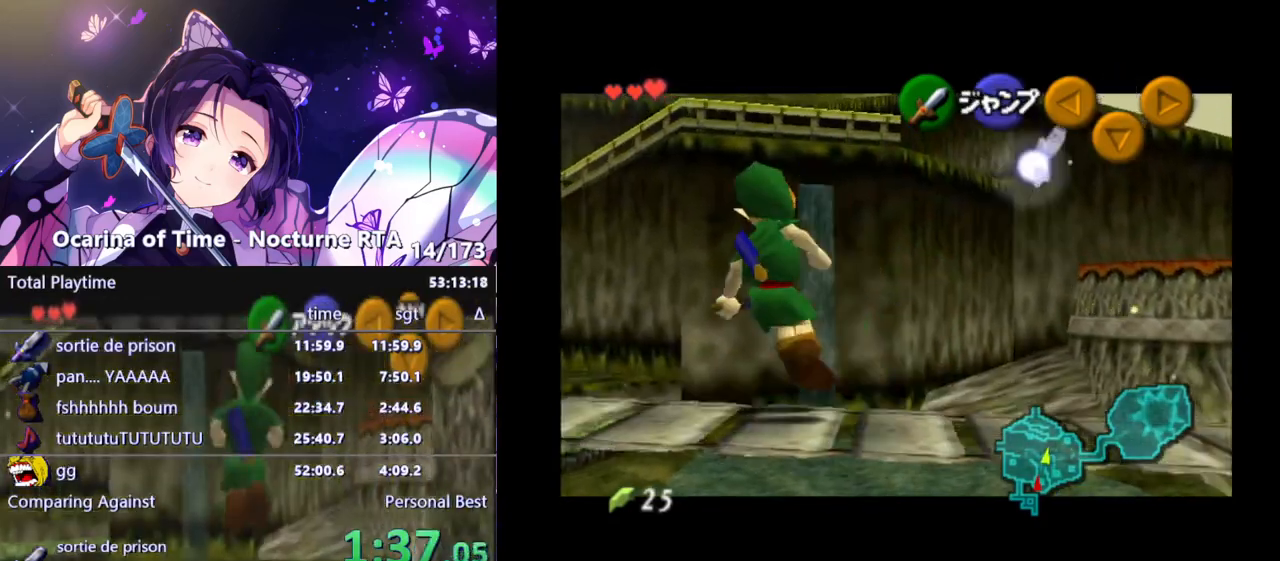
{"buttons": ["L1"], "left_stick": "left", "right_stick": "center", "events": [[233, "A", "down"], [317, "A", "up"]]}
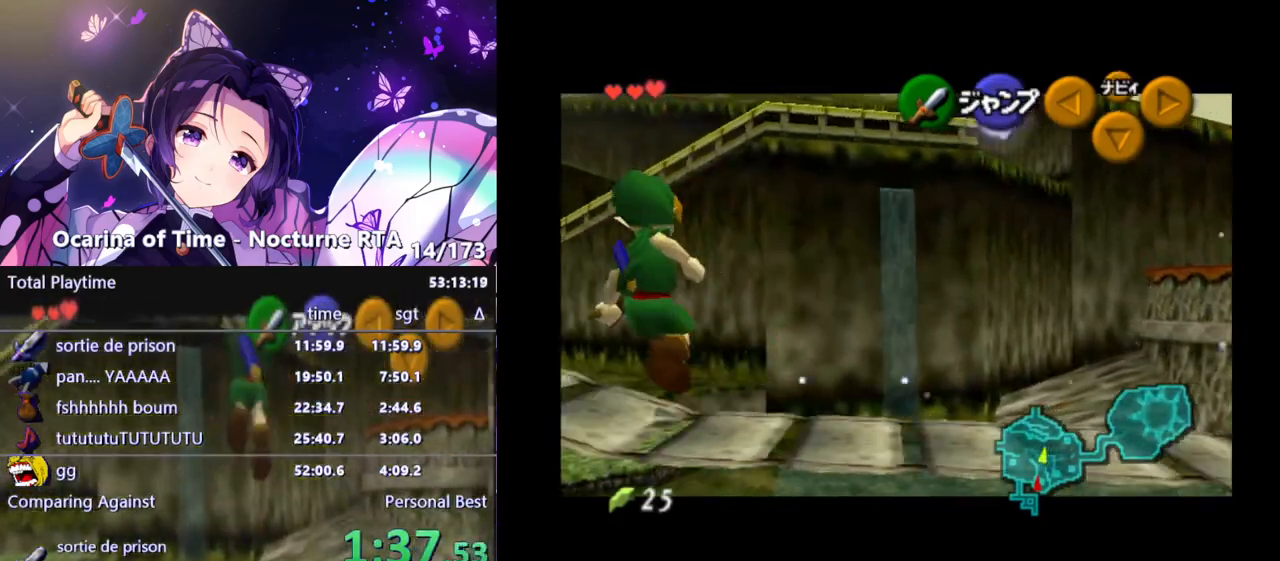
{"buttons": ["L1"], "left_stick": "left", "right_stick": "center", "events": [[67, "A", "down"], [150, "A", "up"], [233, "A", "down"], [317, "A", "up"], [367, "A", "down"], [450, "A", "up"]]}
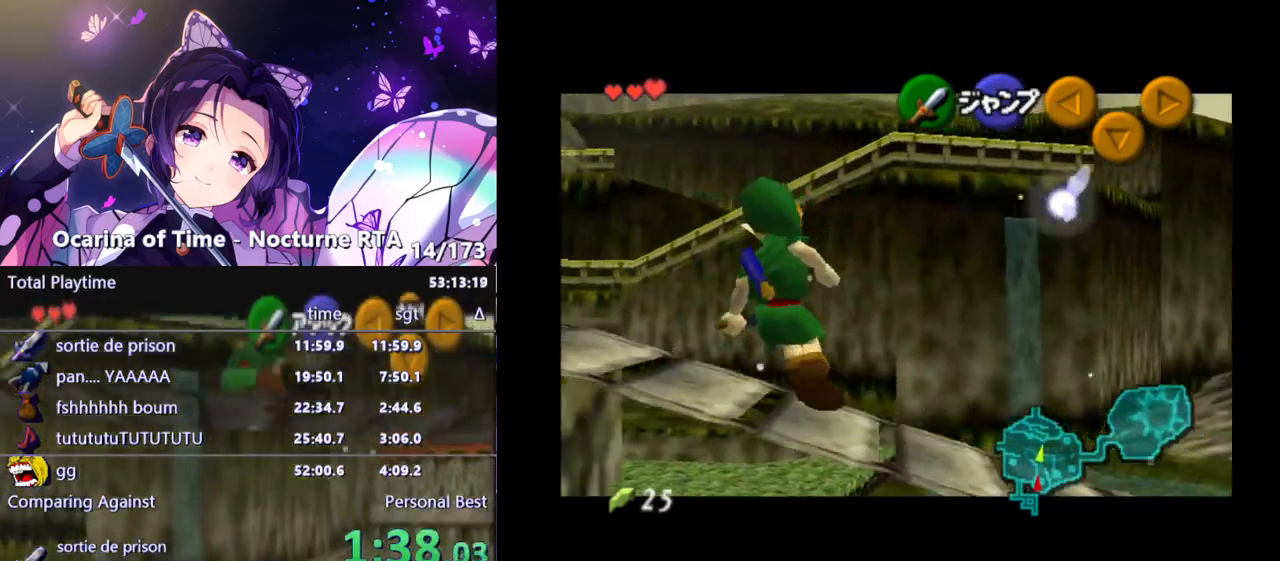
{"buttons": [], "left_stick": "up", "right_stick": "center", "events": [[17, "A", "down"], [83, "A", "up"], [150, "A", "down"], [250, "A", "up"], [350, "left_stick", "center"], [367, "L1", "up"], [483, "left_stick", "up"]]}
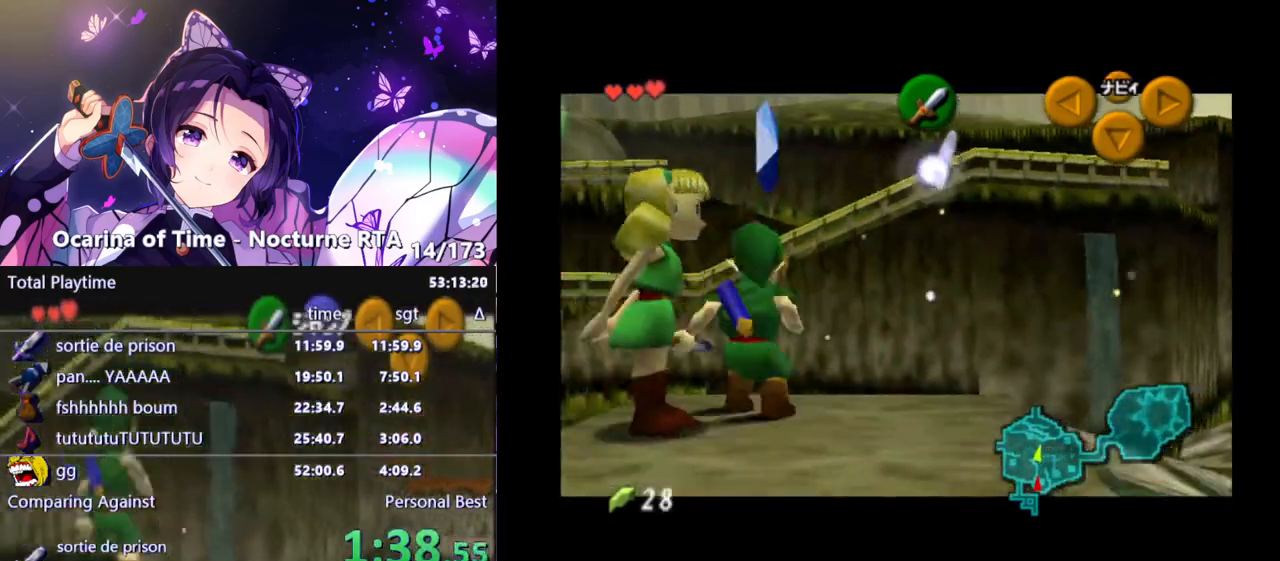
{"buttons": [], "left_stick": "up", "right_stick": "center", "events": [[100, "left_stick", "up-right"], [333, "left_stick", "up"]]}
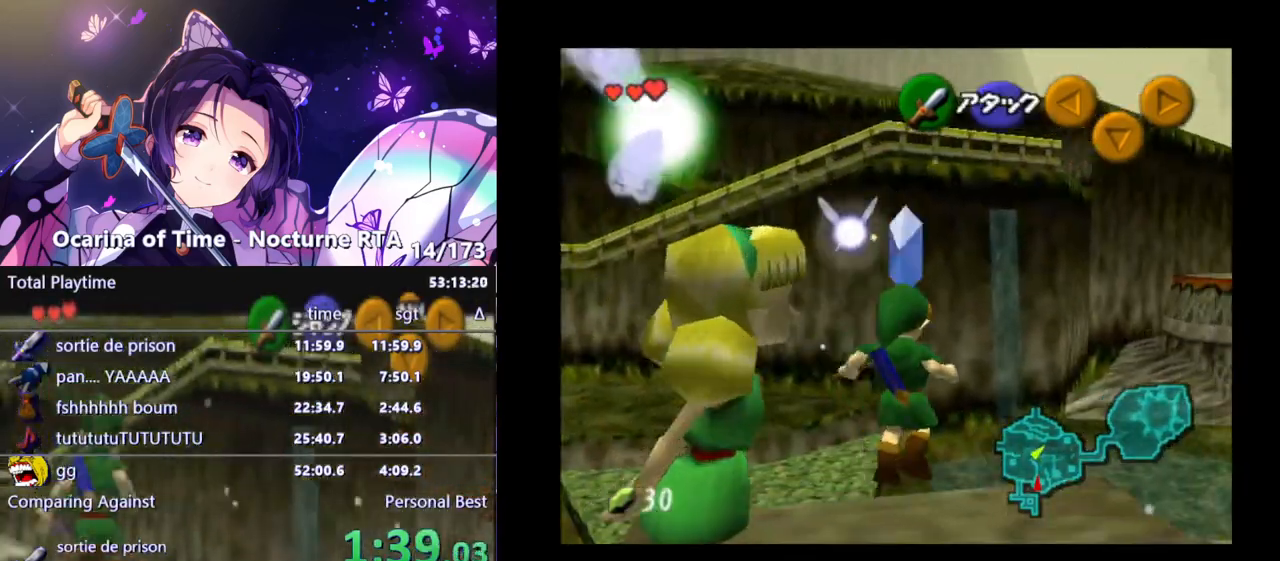
{"buttons": [], "left_stick": "center", "right_stick": "center", "events": [[367, "left_stick", "center"]]}
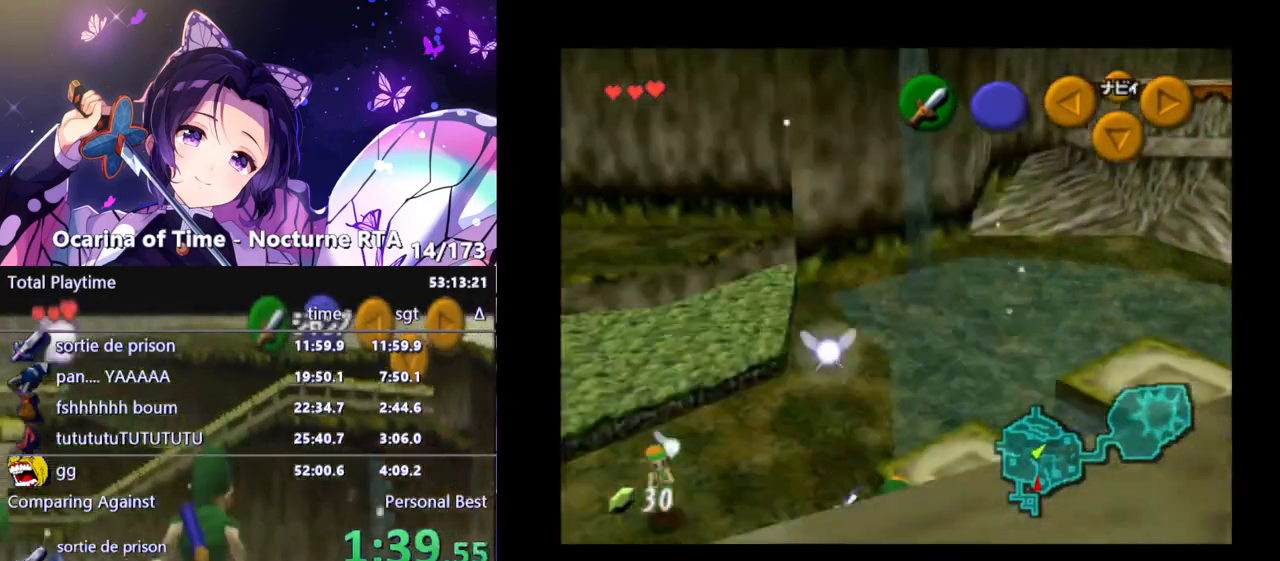
{"buttons": [], "left_stick": "up", "right_stick": "center", "events": [[250, "left_stick", "up"]]}